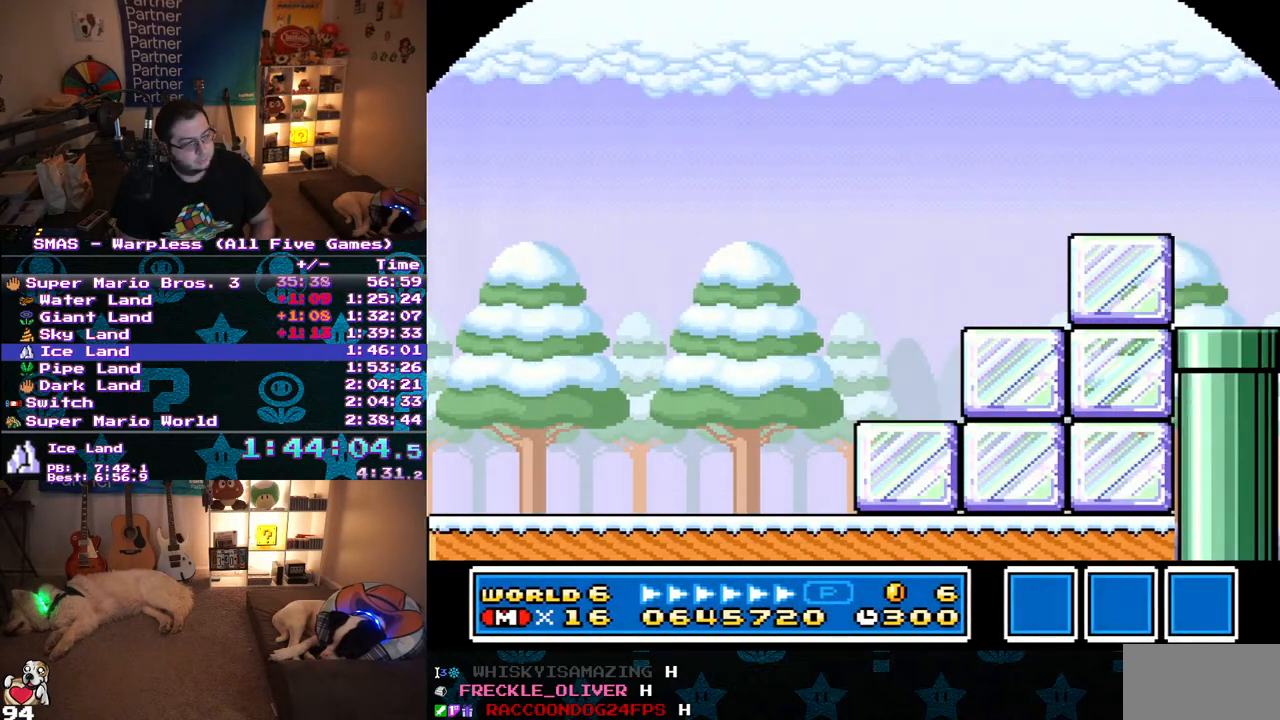
Gameplay with a controller (Nintendo layout); each line is a JSON object with the inputs held at the frame after it. "events" lists button and stick changes between this image and that frame as [ms after this image, input, new state], when the widget could be followed in between. Not read: L3 R3.
{"buttons": ["Y", "DPAD_RIGHT"], "events": []}
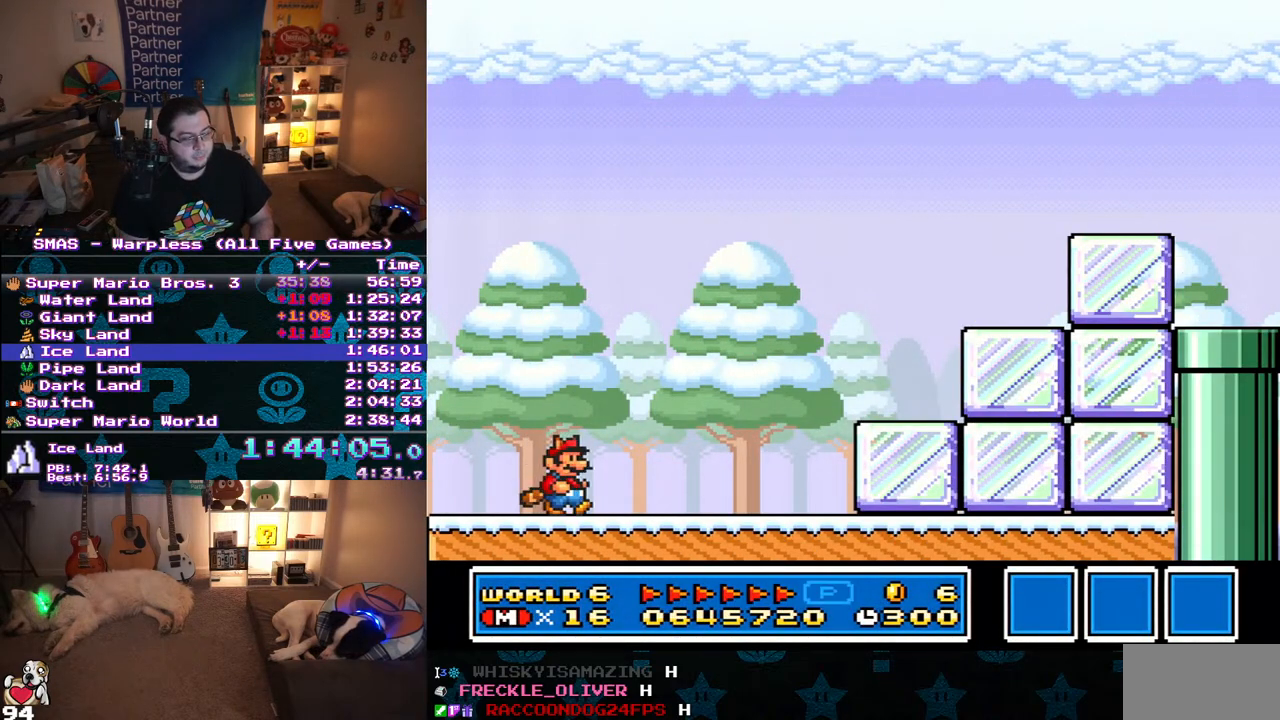
{"buttons": ["B", "Y", "DPAD_RIGHT"], "events": [[483, "B", "down"]]}
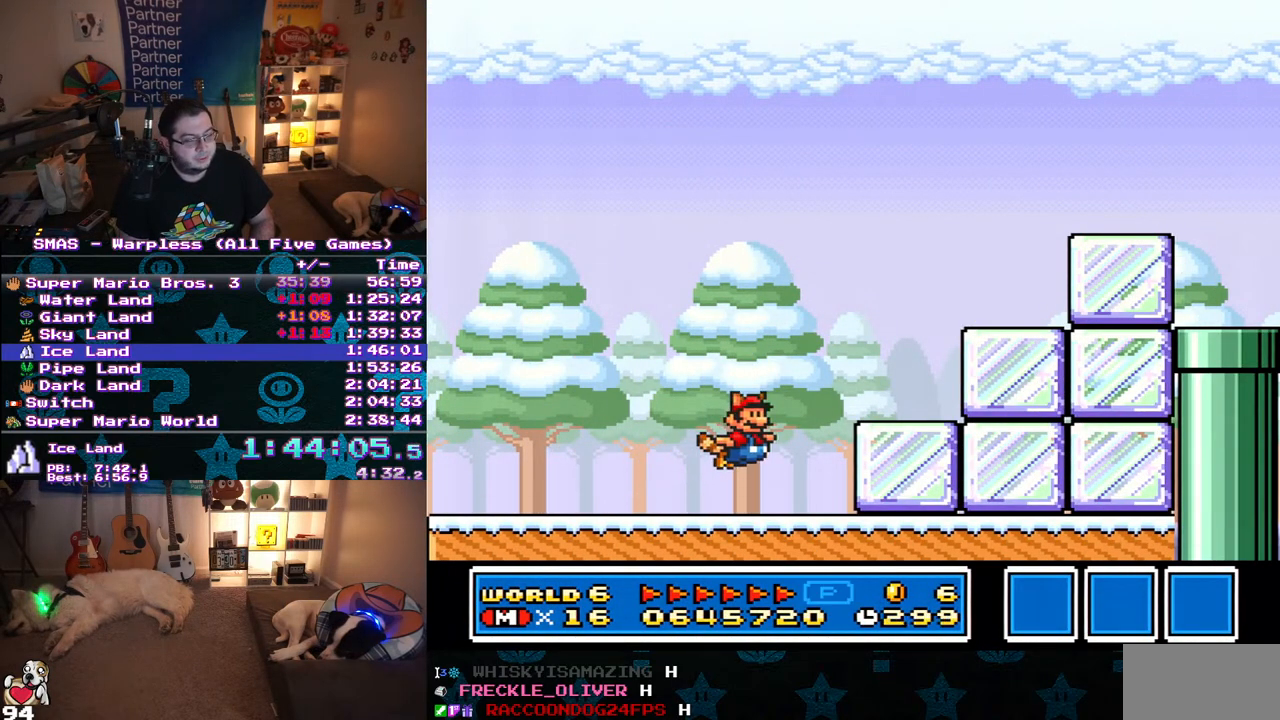
{"buttons": ["B", "Y", "DPAD_RIGHT"], "events": [[250, "B", "up"], [350, "B", "down"], [433, "B", "up"], [500, "B", "down"]]}
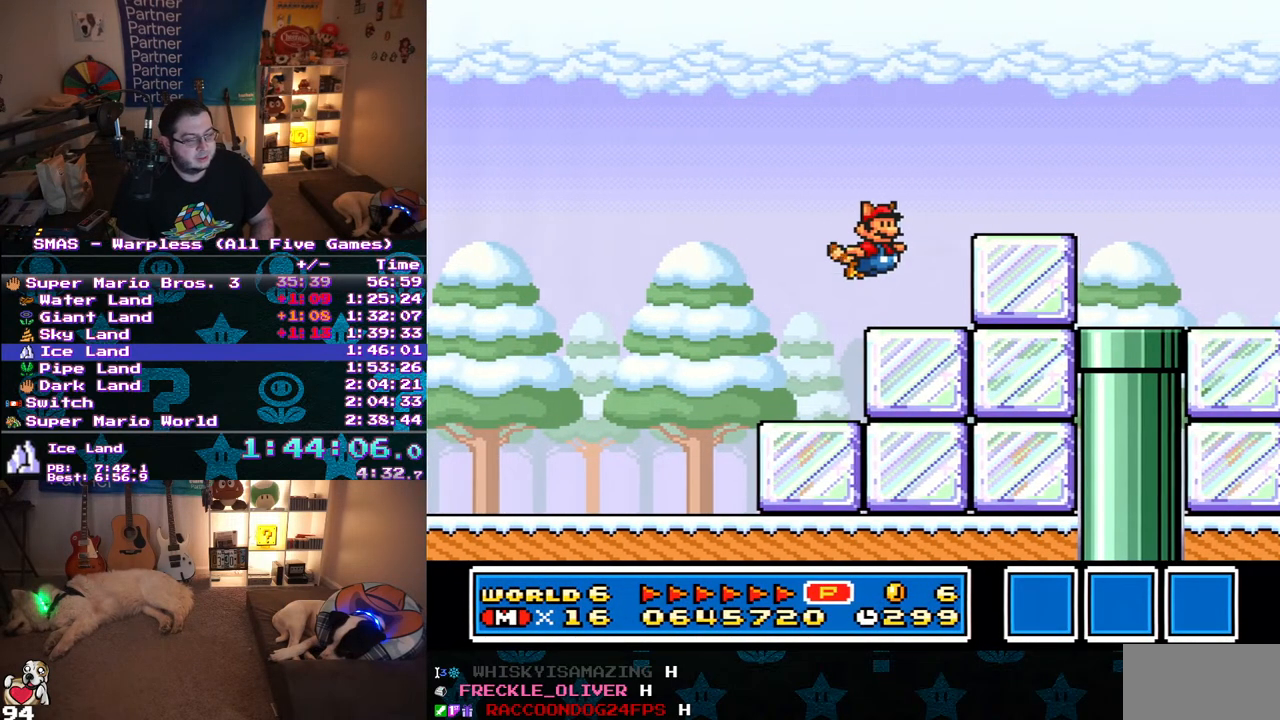
{"buttons": ["Y", "DPAD_RIGHT"], "events": [[117, "B", "up"]]}
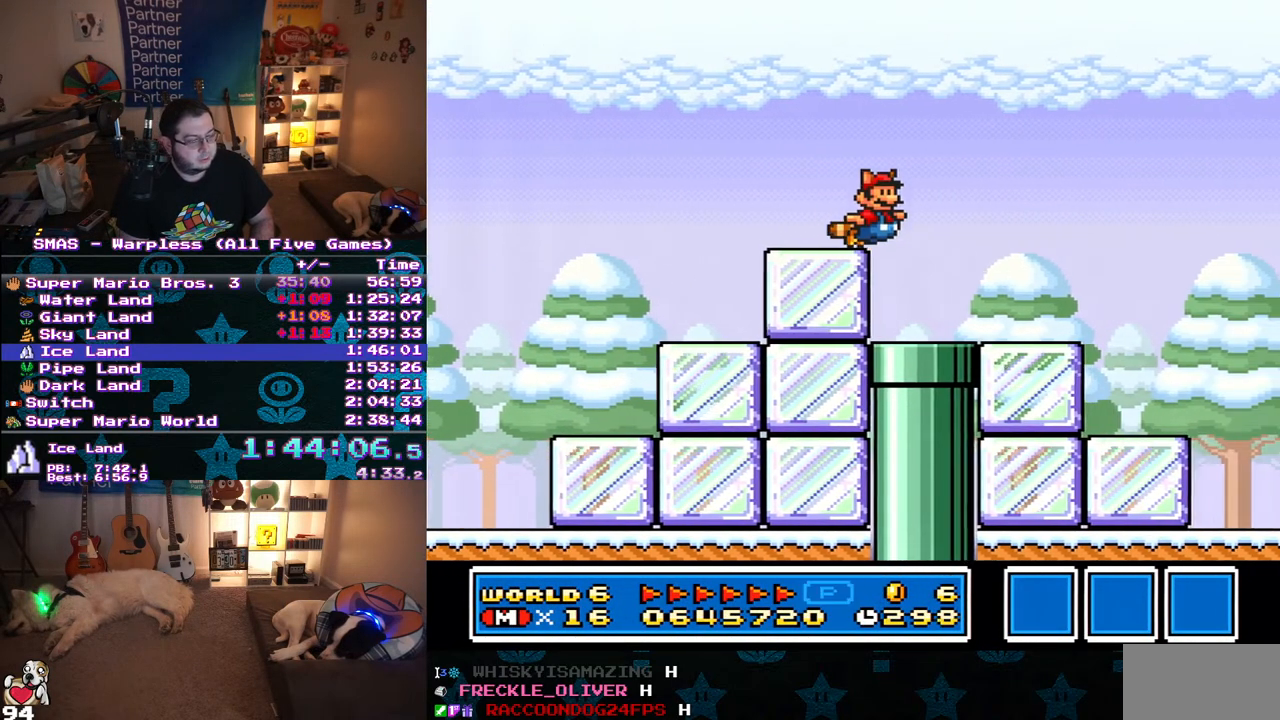
{"buttons": ["B", "Y", "DPAD_RIGHT"], "events": [[33, "B", "down"]]}
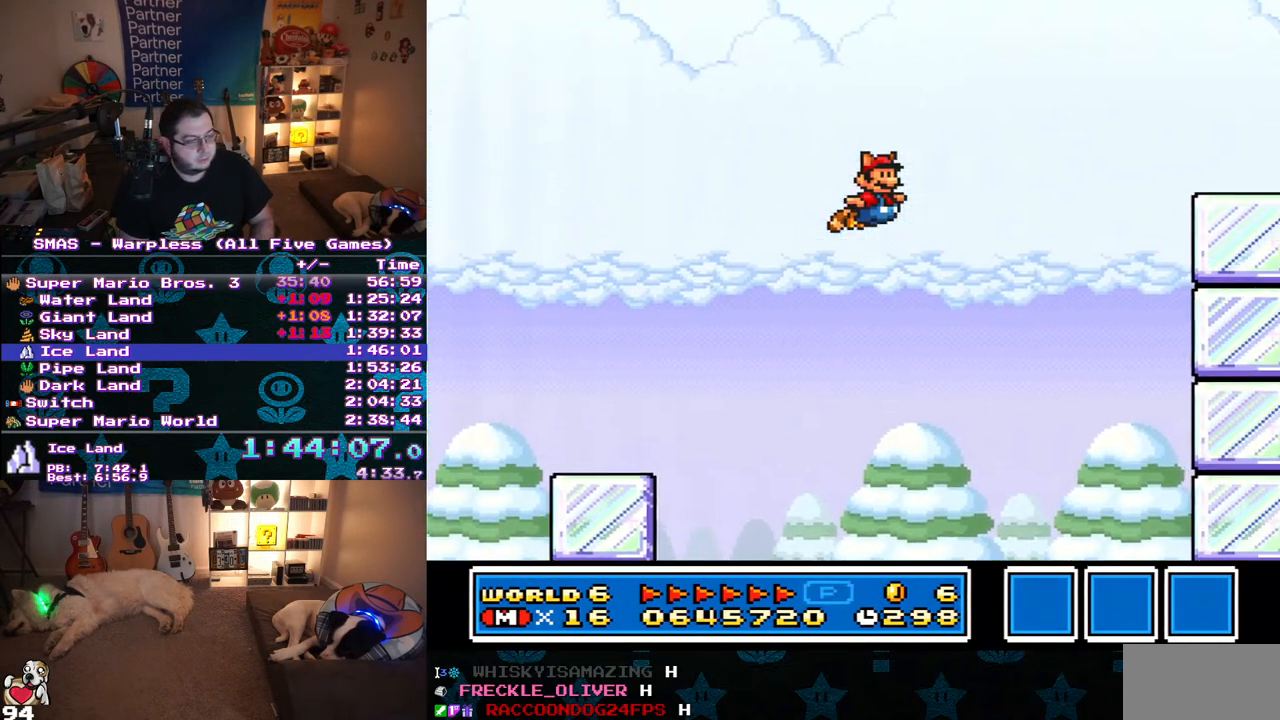
{"buttons": ["B", "Y", "DPAD_RIGHT"], "events": [[50, "B", "up"], [267, "B", "down"], [383, "B", "up"], [467, "B", "down"]]}
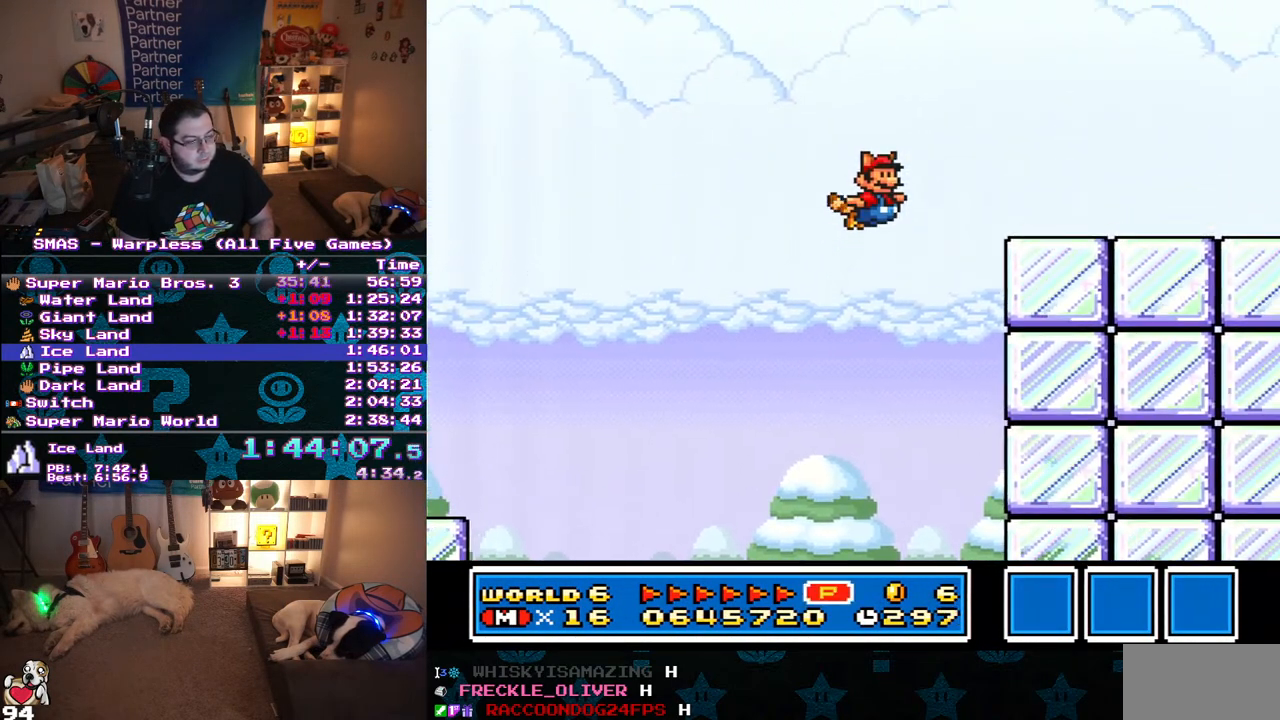
{"buttons": ["Y", "DPAD_RIGHT"], "events": [[83, "B", "up"]]}
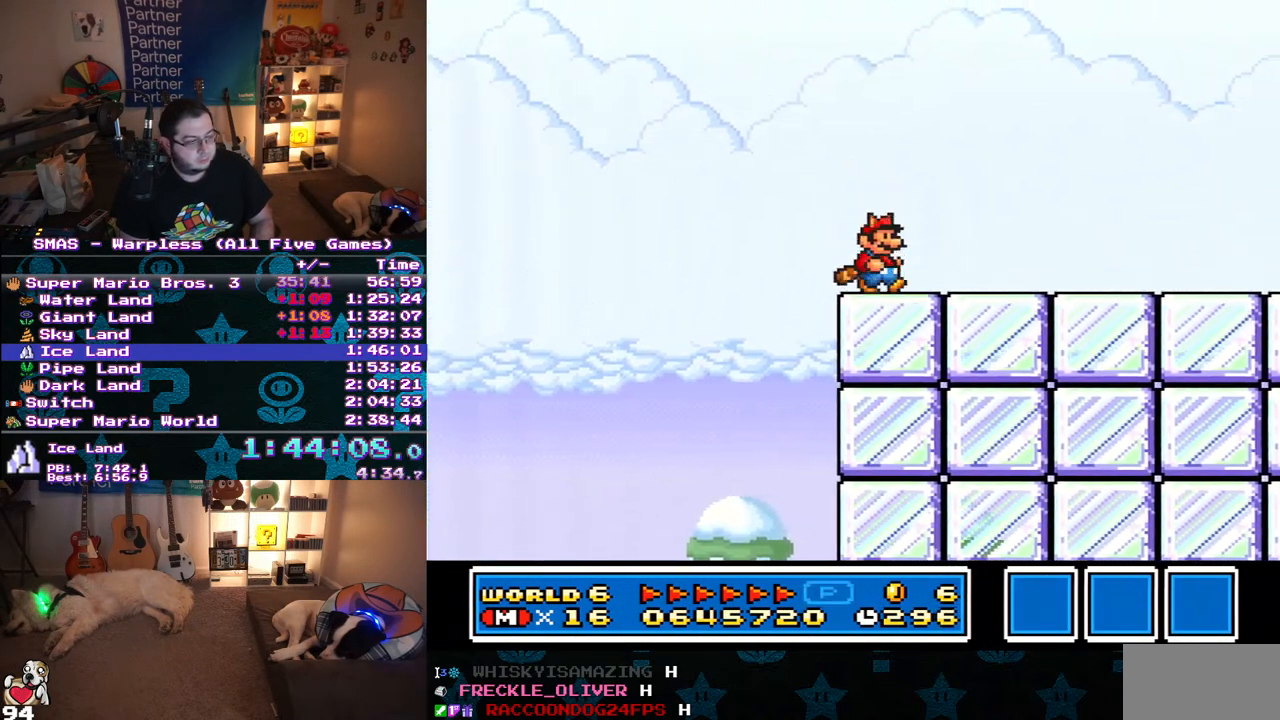
{"buttons": ["Y", "DPAD_RIGHT"], "events": []}
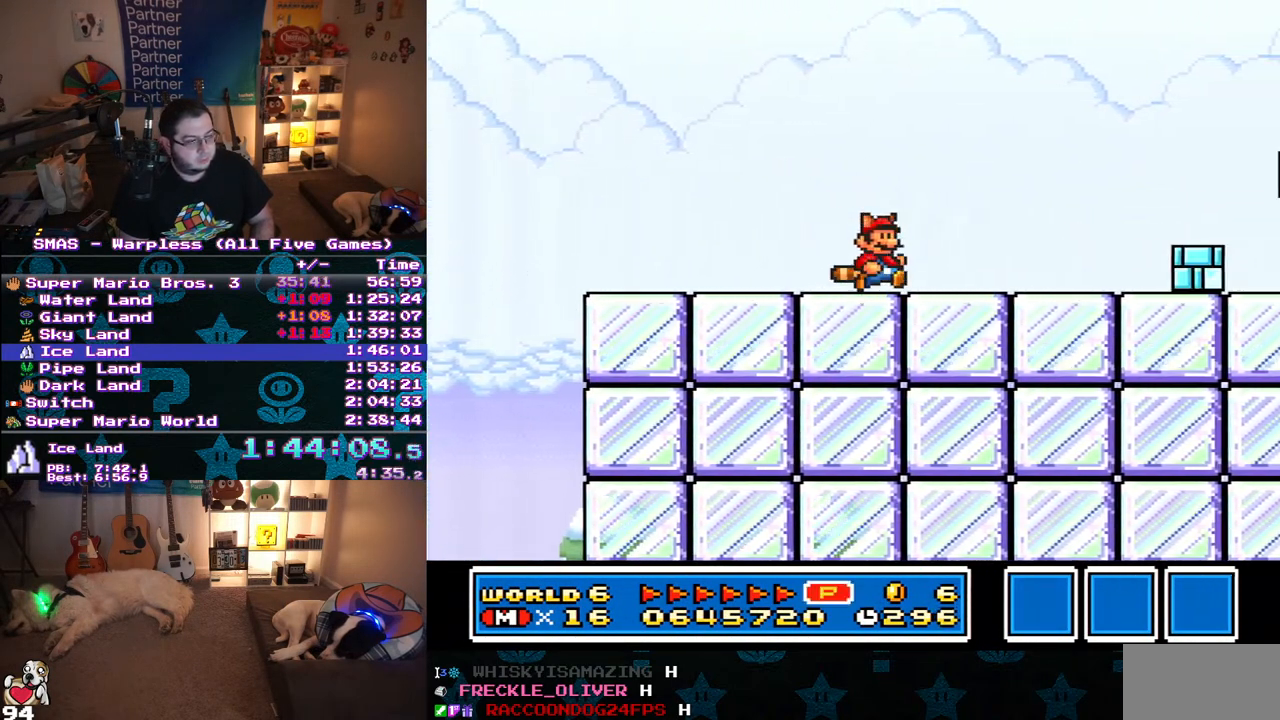
{"buttons": ["Y", "DPAD_RIGHT"], "events": [[300, "B", "down"], [500, "B", "up"]]}
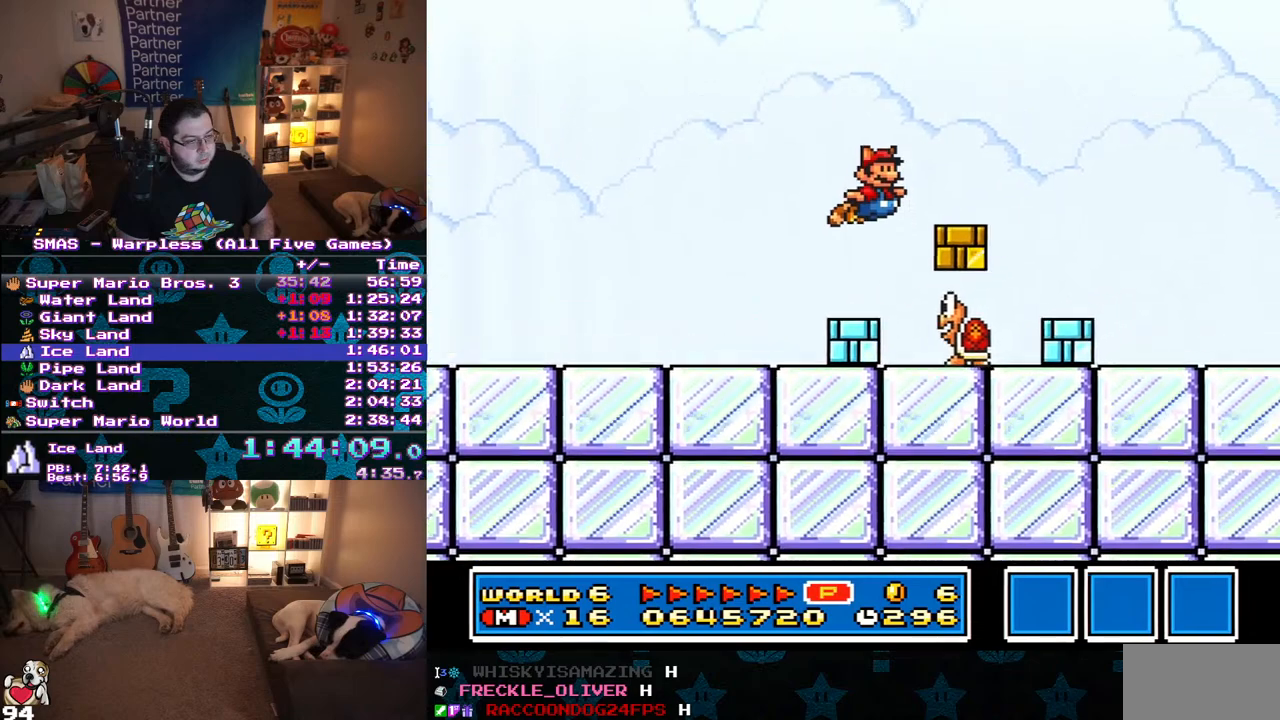
{"buttons": ["Y", "DPAD_RIGHT"], "events": []}
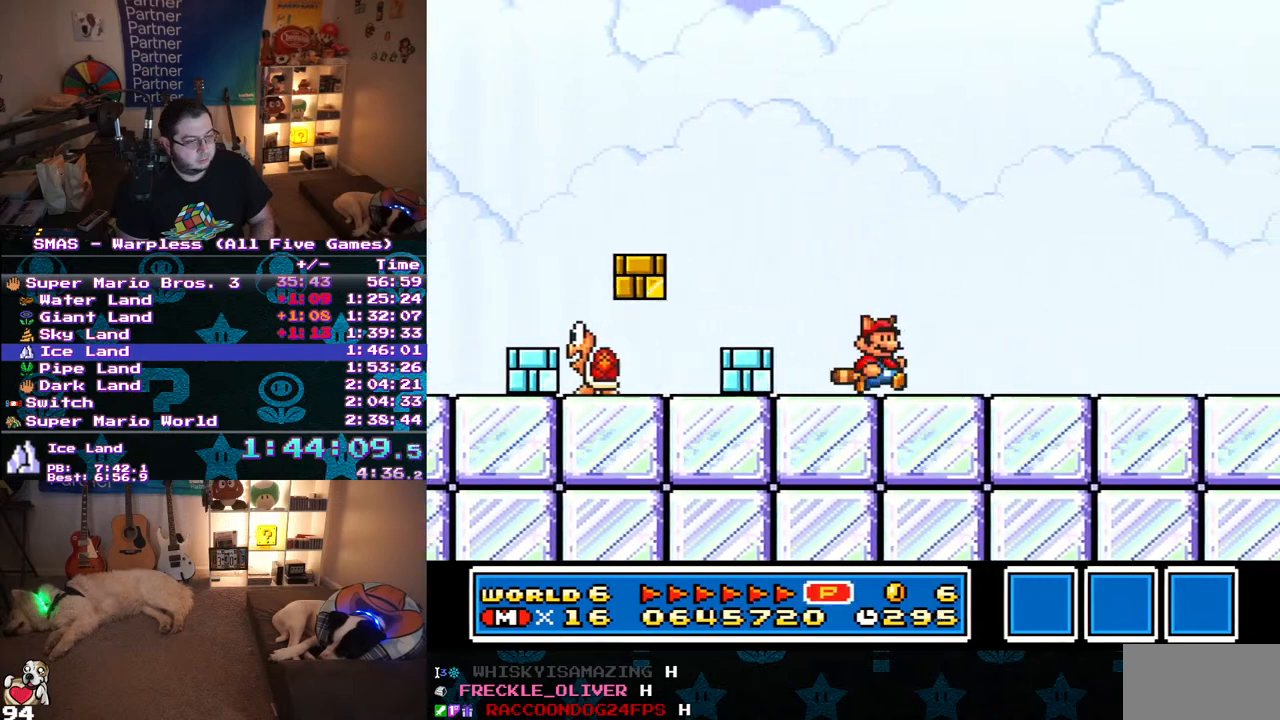
{"buttons": ["B", "Y", "DPAD_RIGHT"], "events": [[500, "B", "down"]]}
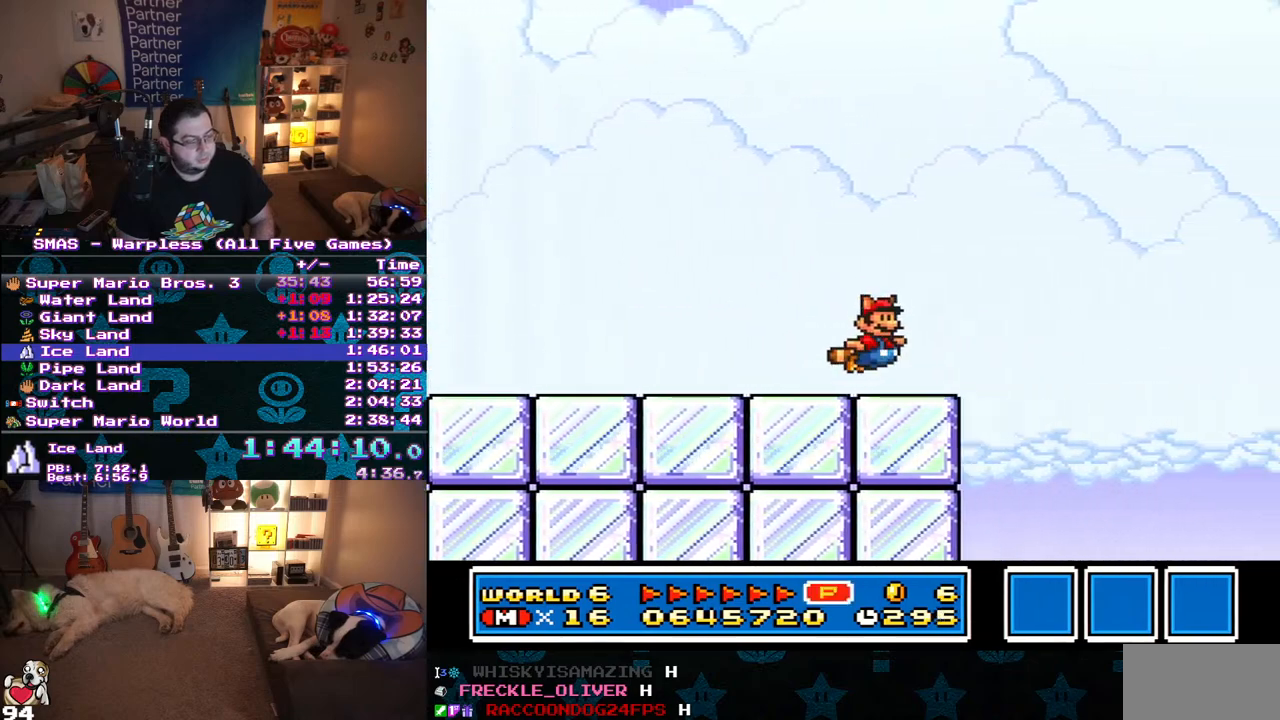
{"buttons": ["Y", "DPAD_RIGHT"], "events": [[83, "B", "up"]]}
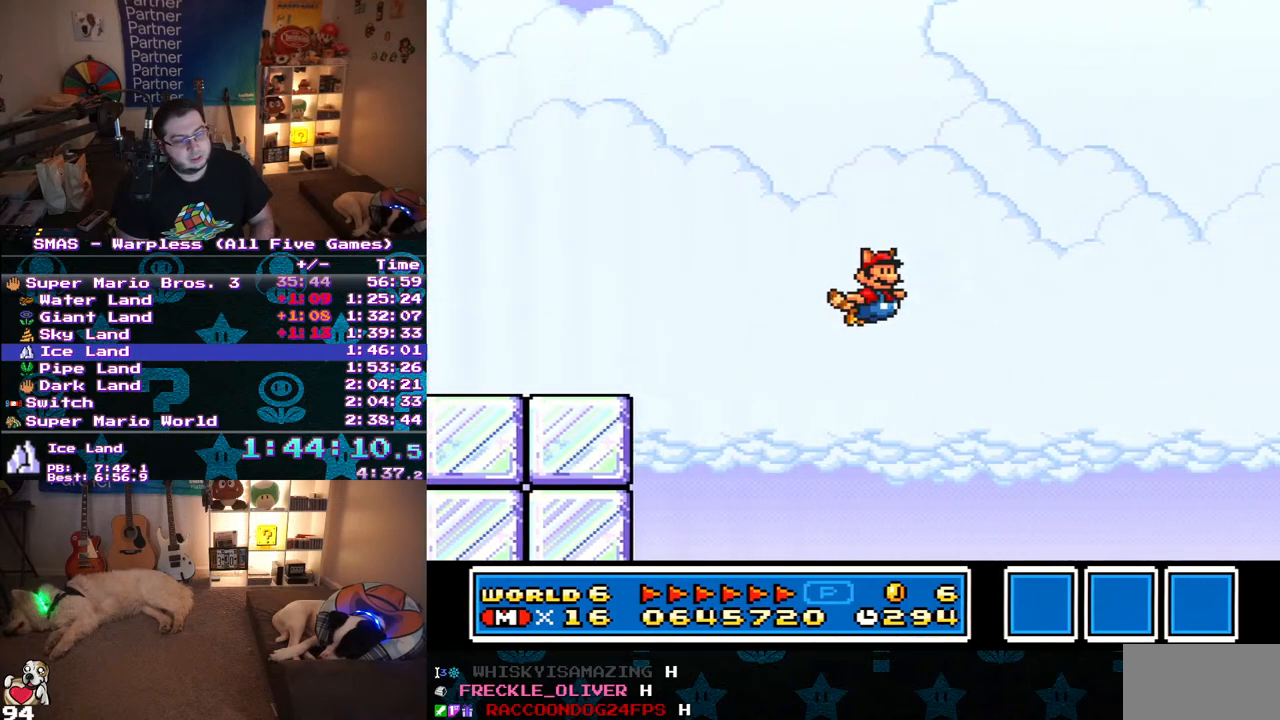
{"buttons": ["Y", "DPAD_RIGHT"], "events": []}
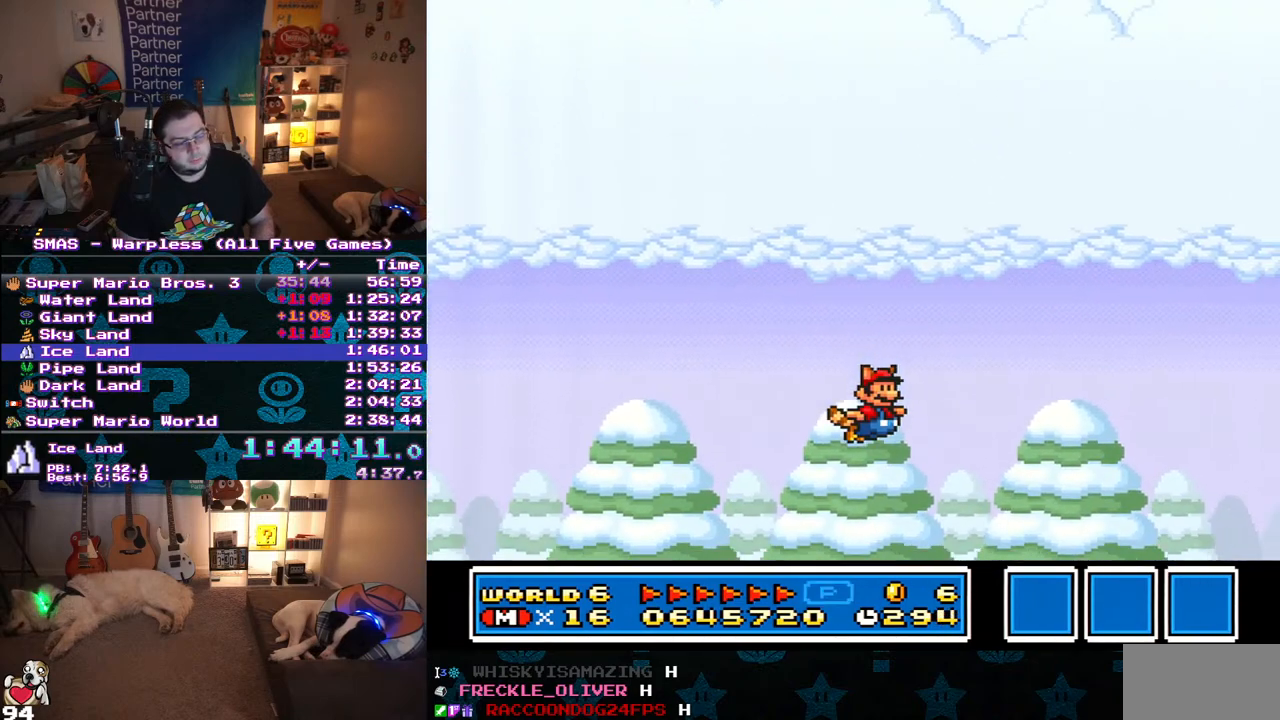
{"buttons": ["Y", "DPAD_RIGHT"], "events": []}
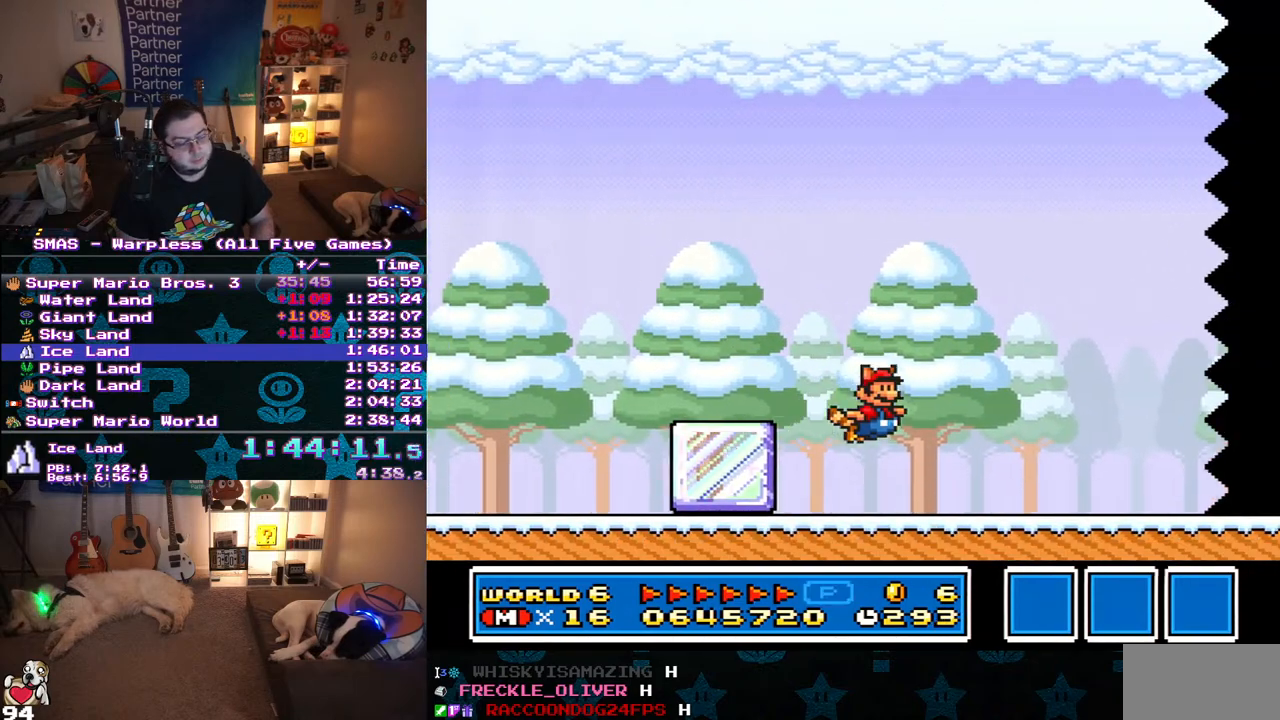
{"buttons": ["Y", "DPAD_RIGHT"], "events": []}
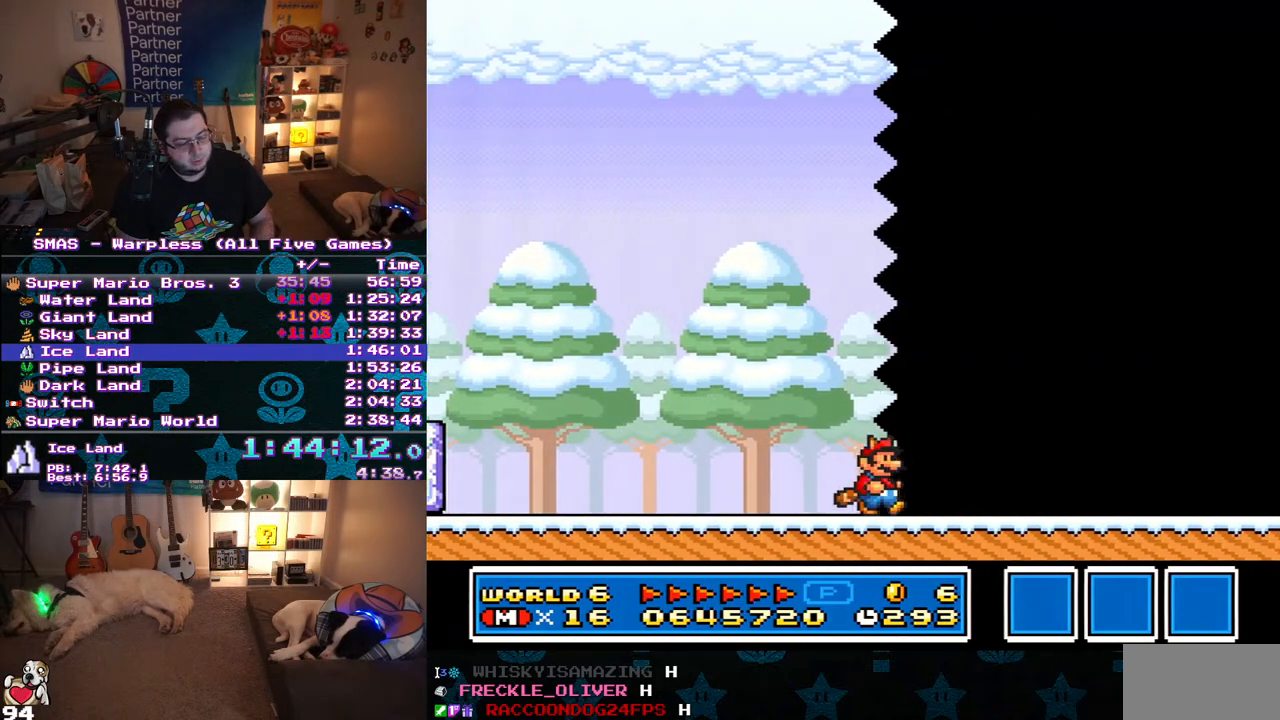
{"buttons": ["Y", "DPAD_RIGHT"], "events": []}
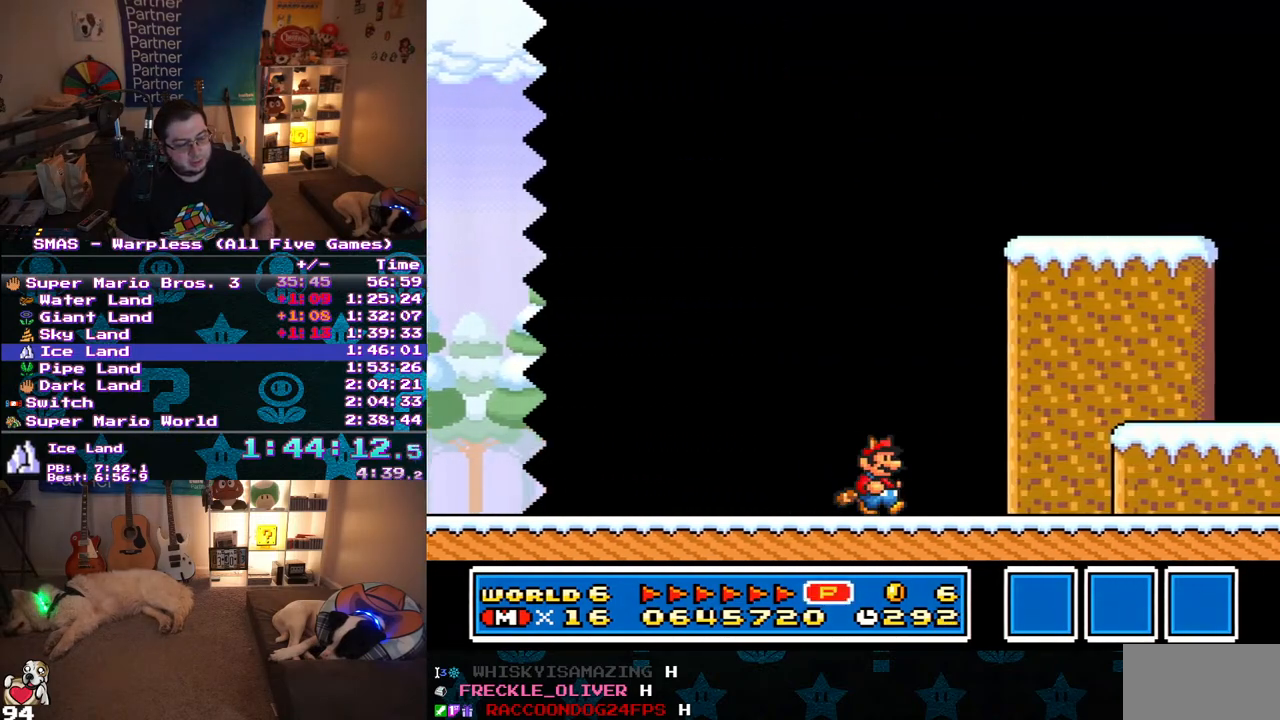
{"buttons": ["B", "Y", "DPAD_RIGHT"], "events": [[483, "B", "down"]]}
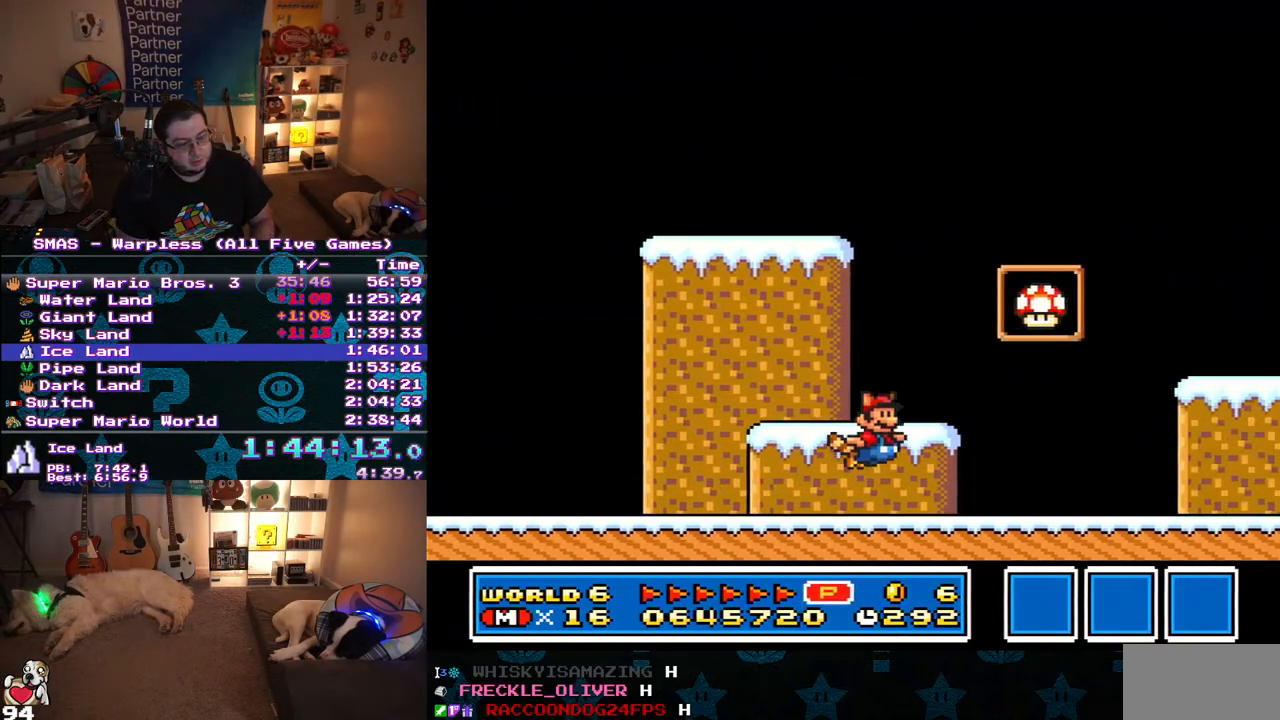
{"buttons": [], "events": [[100, "Y", "up"], [217, "Y", "down"], [233, "B", "up"], [250, "DPAD_RIGHT", "up"], [350, "Y", "up"]]}